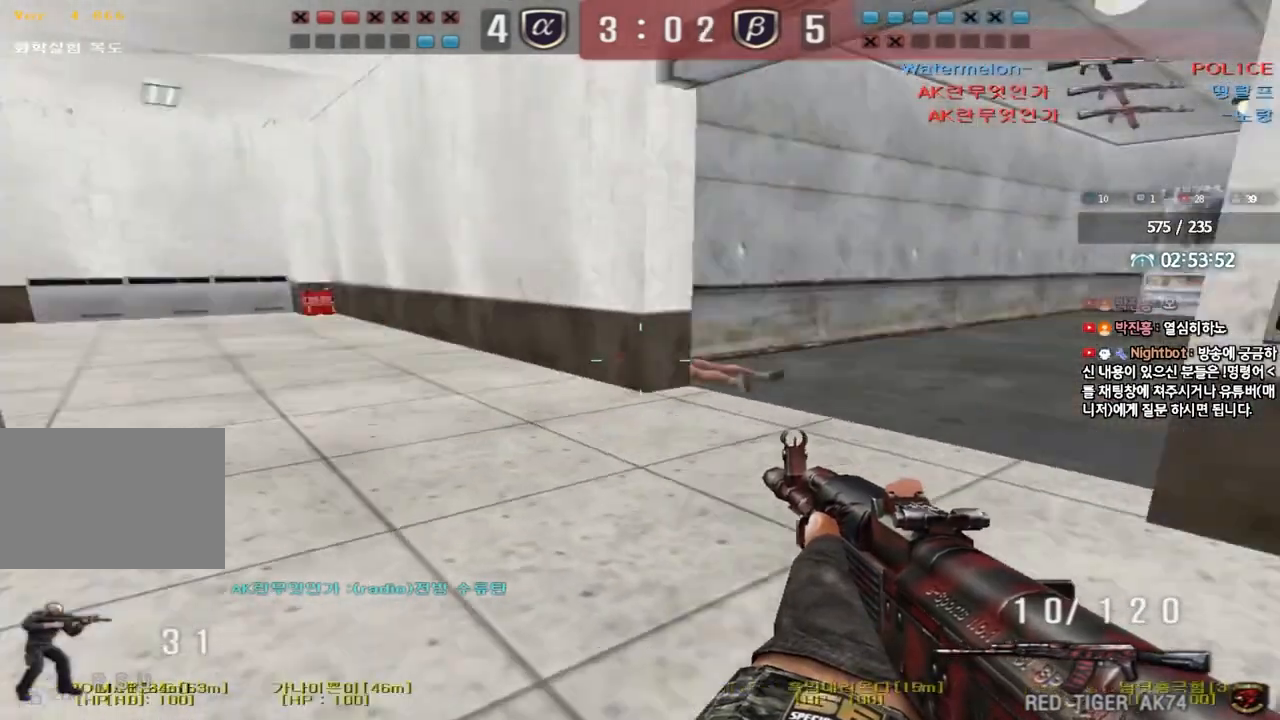
Gameplay with keyboard; each line is a JSON object with the keys held at the frame after it. "events" lists presses ("down") and releases ("up") of "a", "ctrl", "d", "e", "f", "q", "r", "s", "shift", "space", "tab" and "w" between this image and that frame as [ms after this image, input, new state], when the widget could be followed in between. No other keys are recorded. Mouse input is not recorded.
{"keys": ["ctrl", "d", "w"], "events": [[17, "ctrl", "down"], [17, "w", "up"], [33, "a", "up"], [33, "space", "down"], [100, "a", "down"], [100, "space", "up"], [100, "w", "down"], [133, "ctrl", "up"], [233, "ctrl", "down"], [317, "a", "up"], [317, "ctrl", "up"], [333, "d", "down"], [417, "ctrl", "down"]]}
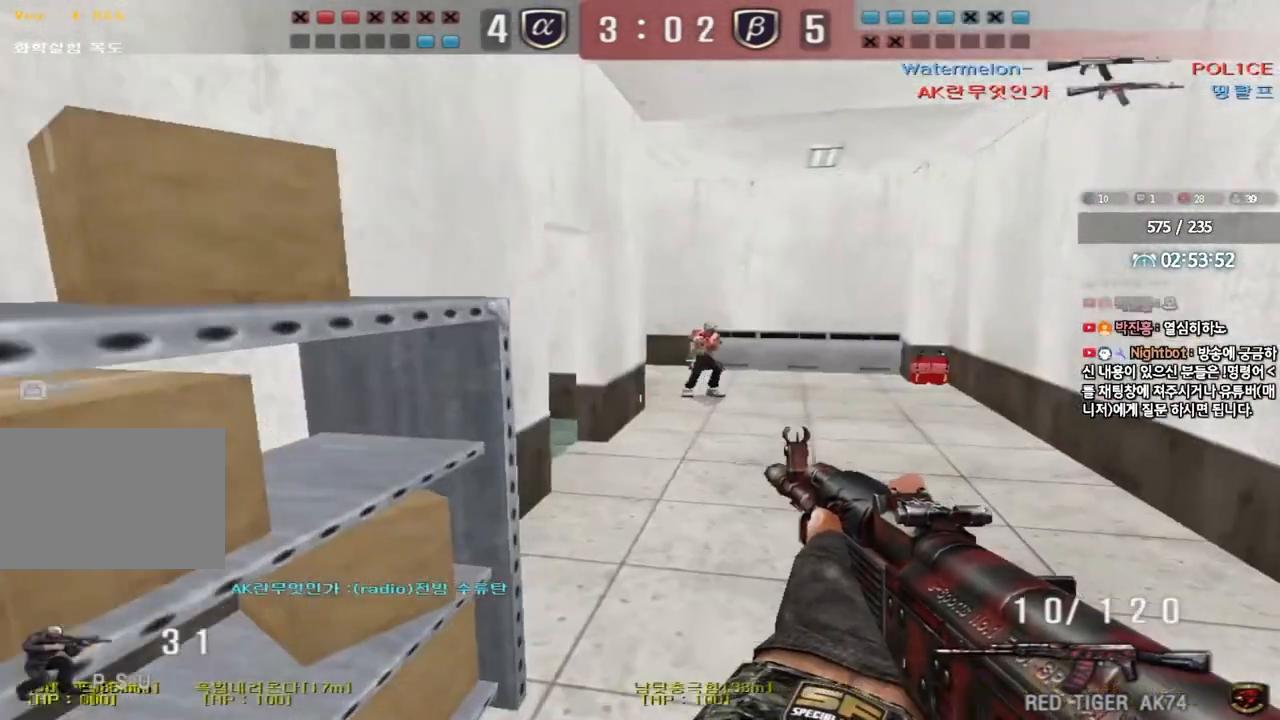
{"keys": [], "events": [[33, "ctrl", "up"], [250, "ctrl", "down"], [267, "d", "up"], [267, "space", "down"], [283, "w", "up"], [383, "space", "up"], [433, "ctrl", "up"]]}
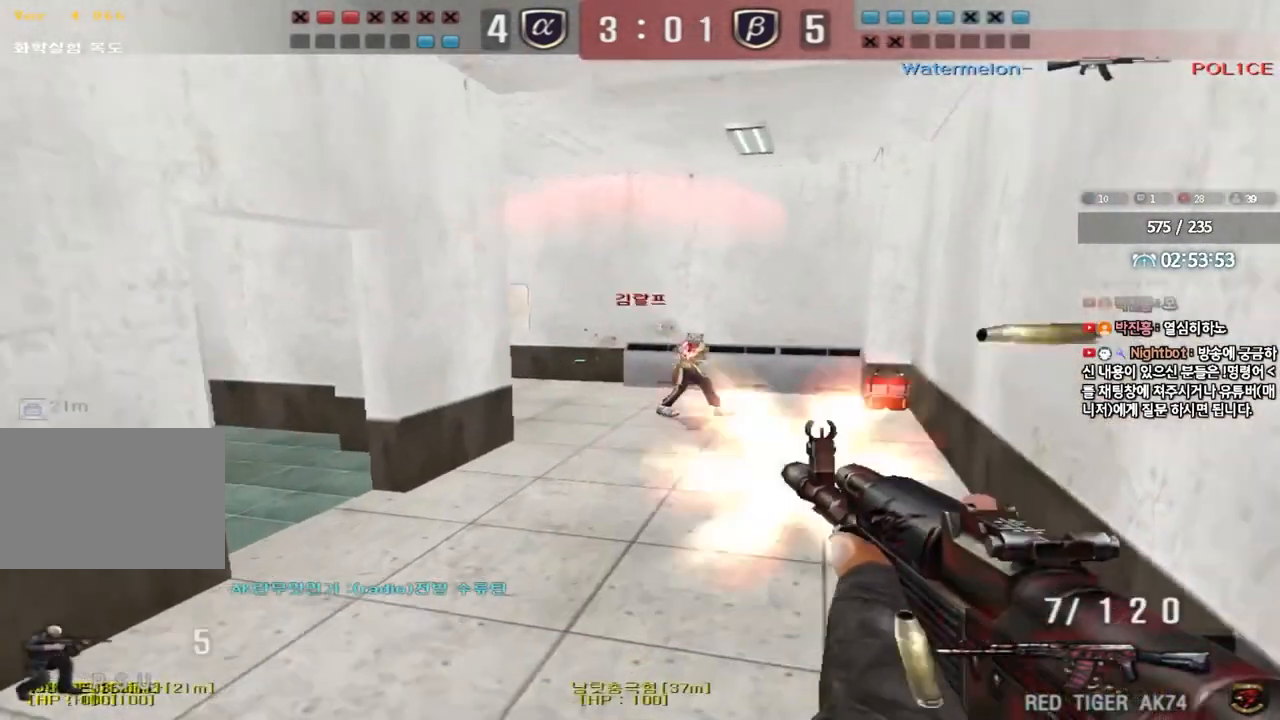
{"keys": [], "events": [[383, "a", "down"], [383, "w", "down"], [500, "a", "up"], [500, "w", "up"]]}
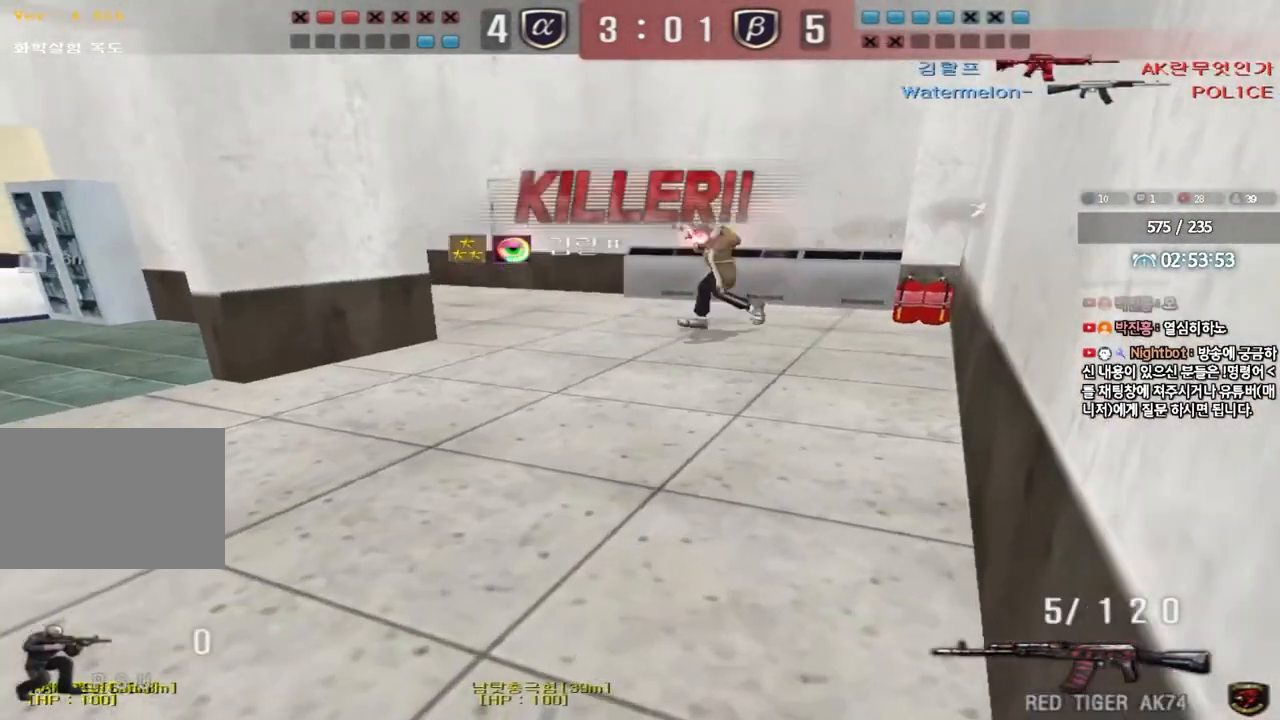
{"keys": ["tab"], "events": [[333, "tab", "down"]]}
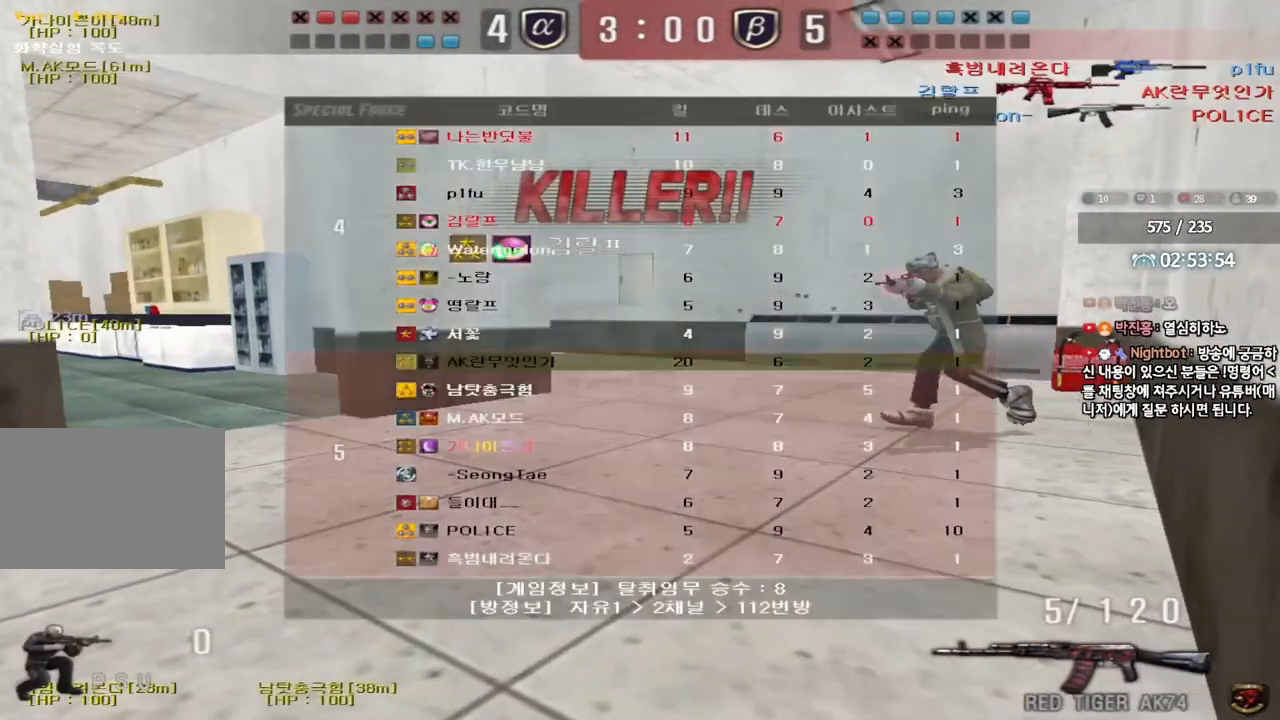
{"keys": ["tab"], "events": []}
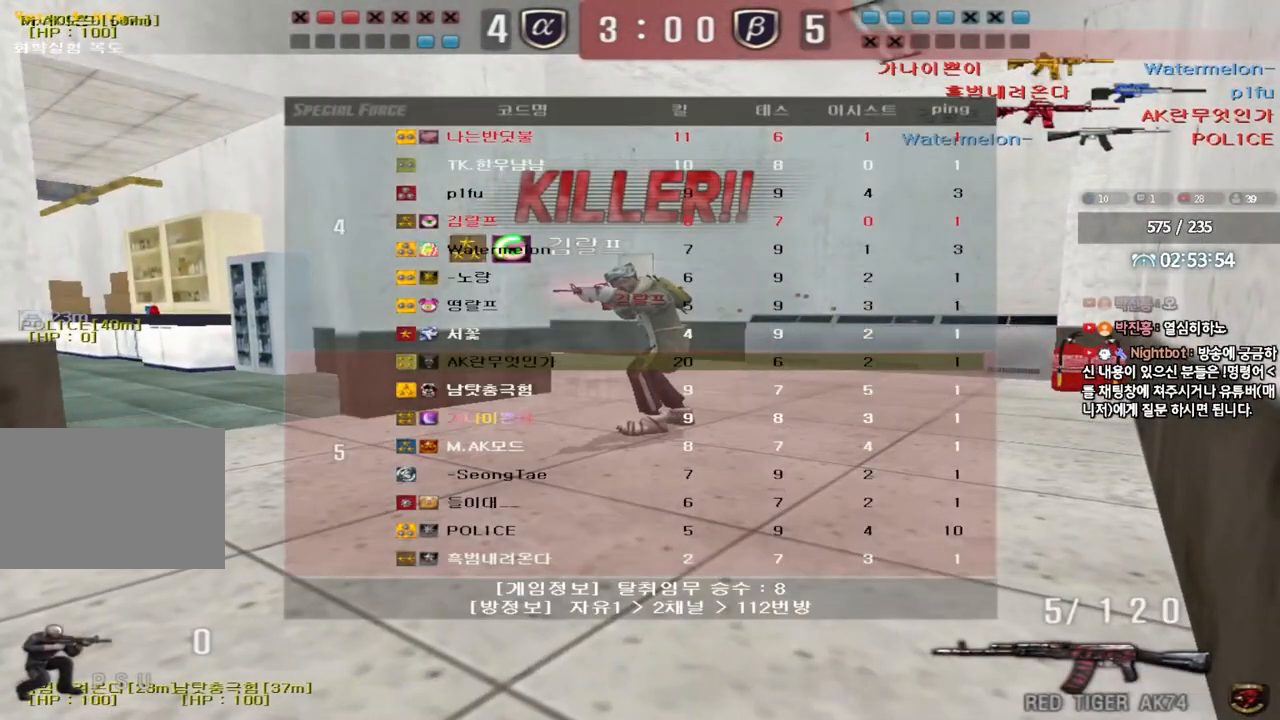
{"keys": [], "events": [[450, "tab", "up"]]}
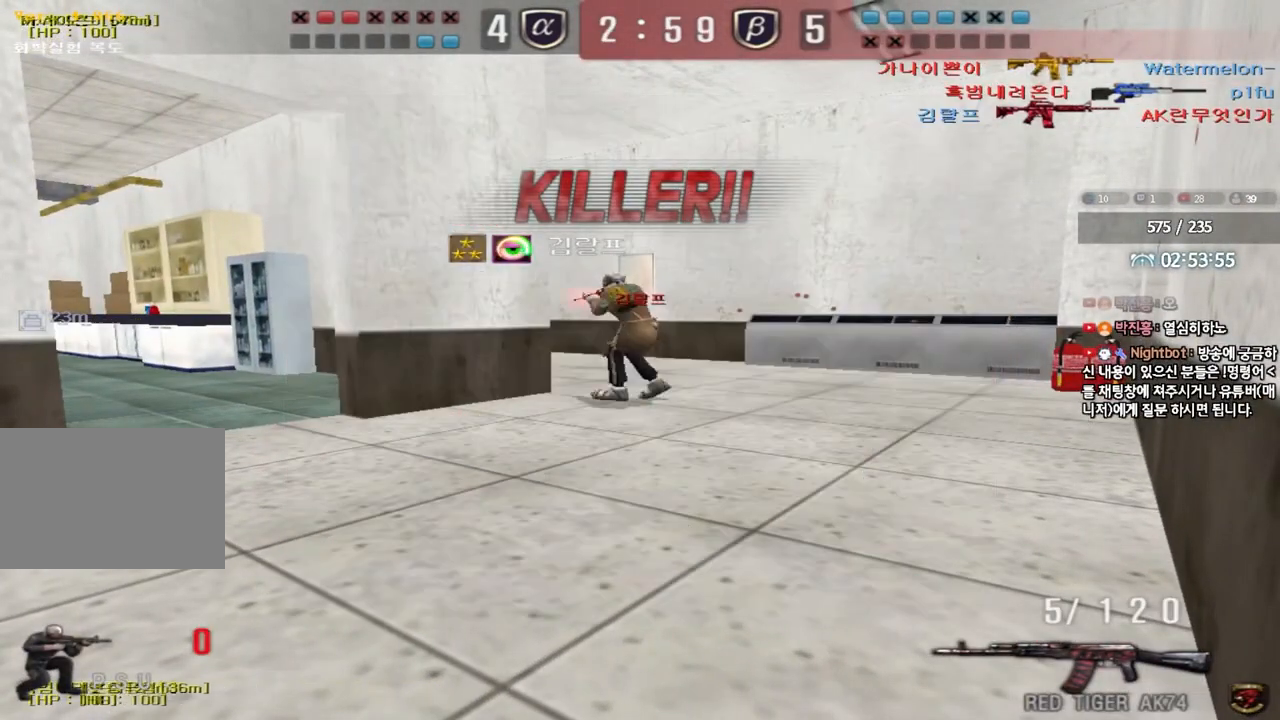
{"keys": [], "events": [[167, "tab", "down"], [267, "tab", "up"]]}
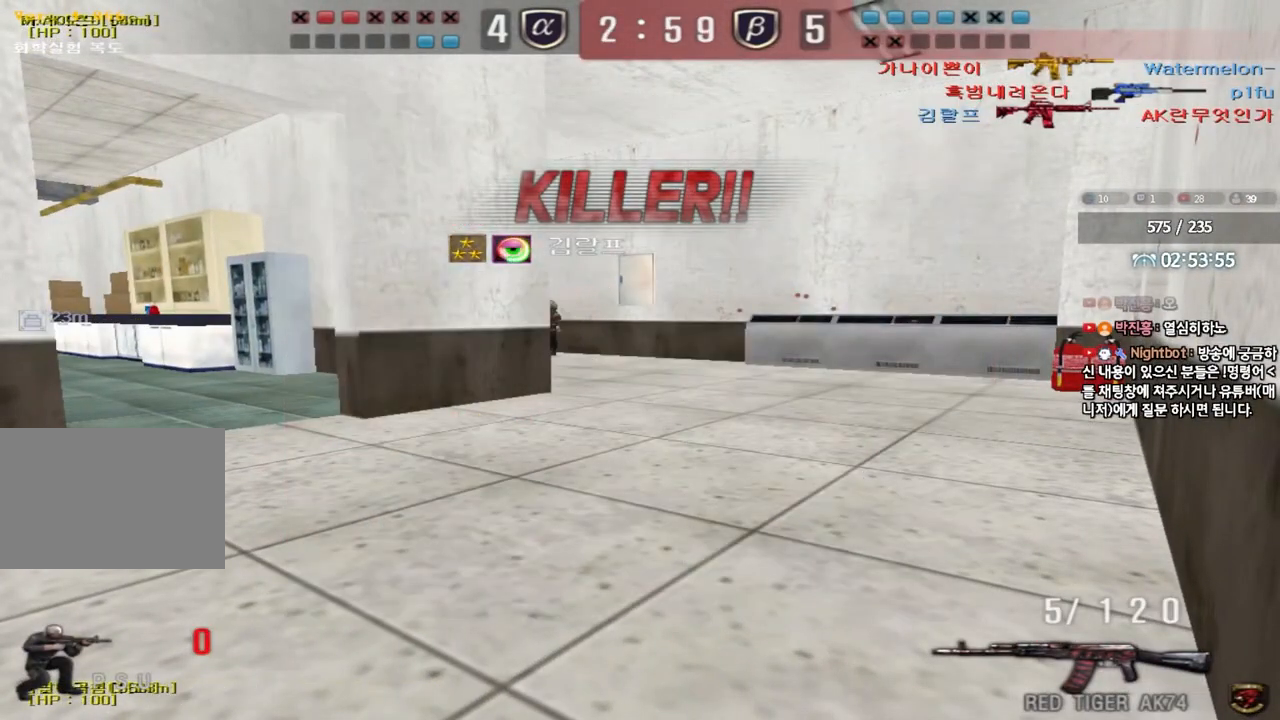
{"keys": ["r"], "events": [[17, "r", "down"], [83, "r", "up"], [167, "a", "down"], [233, "a", "up"], [300, "q", "down"], [383, "q", "up"], [450, "r", "down"]]}
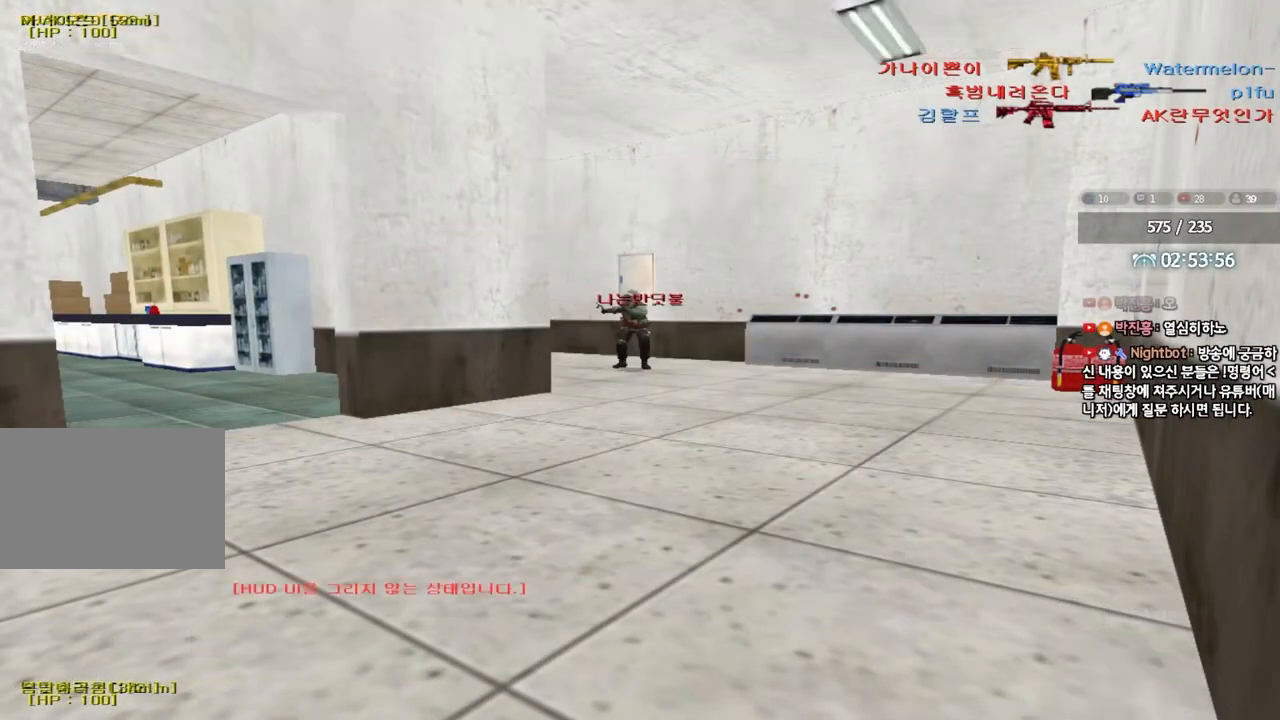
{"keys": ["q"], "events": [[33, "r", "up"], [183, "r", "down"], [267, "r", "up"], [317, "a", "down"], [400, "a", "up"], [500, "q", "down"]]}
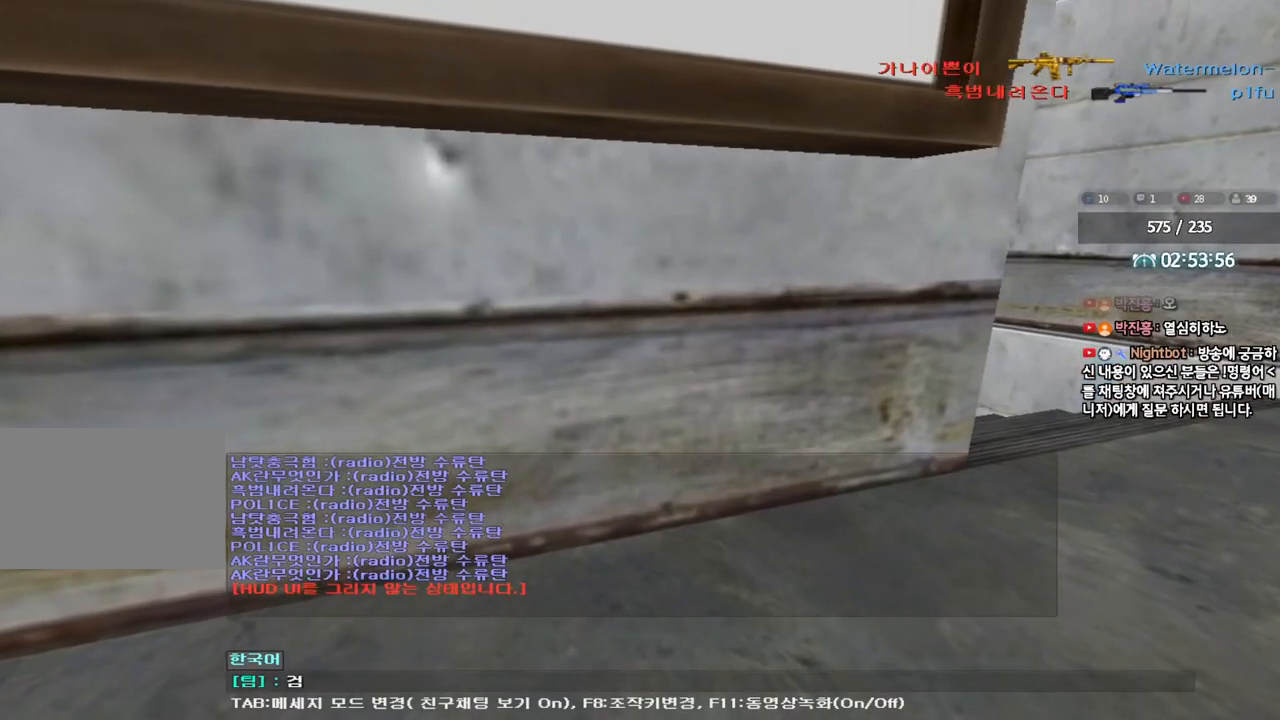
{"keys": [], "events": [[50, "q", "up"], [100, "r", "down"], [250, "r", "up"]]}
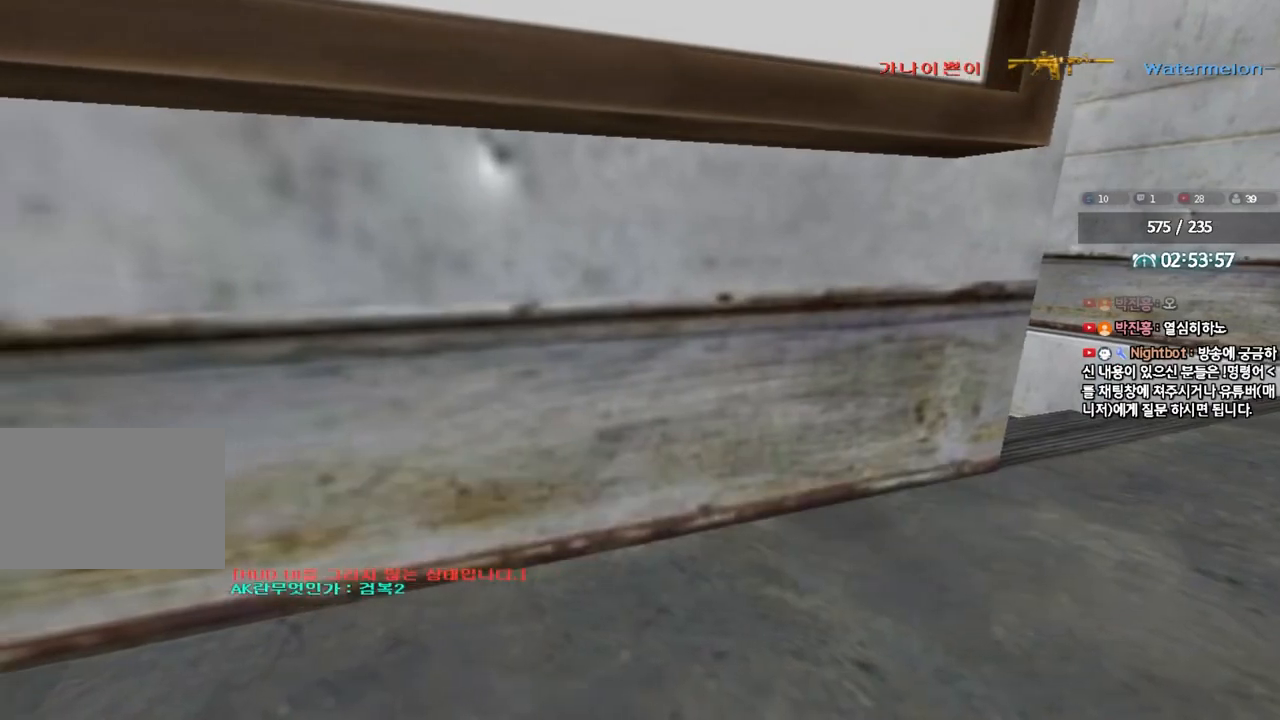
{"keys": [], "events": [[350, "a", "down"], [417, "a", "up"]]}
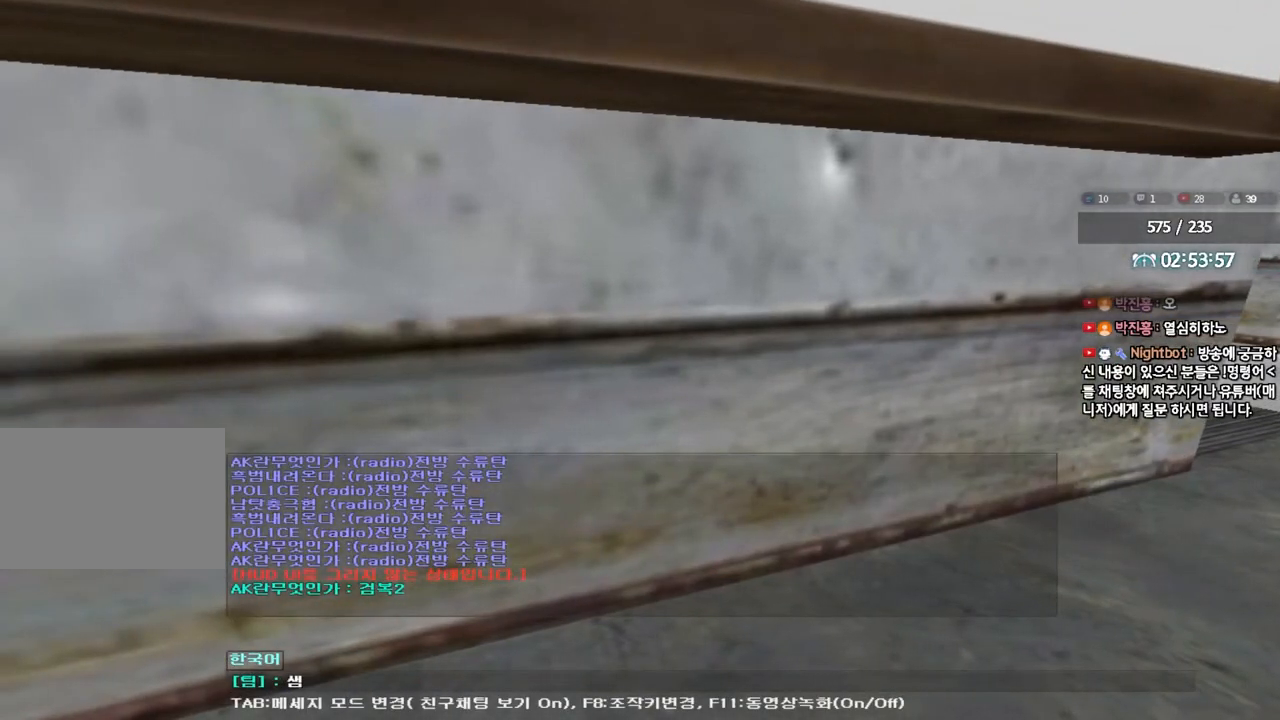
{"keys": [], "events": []}
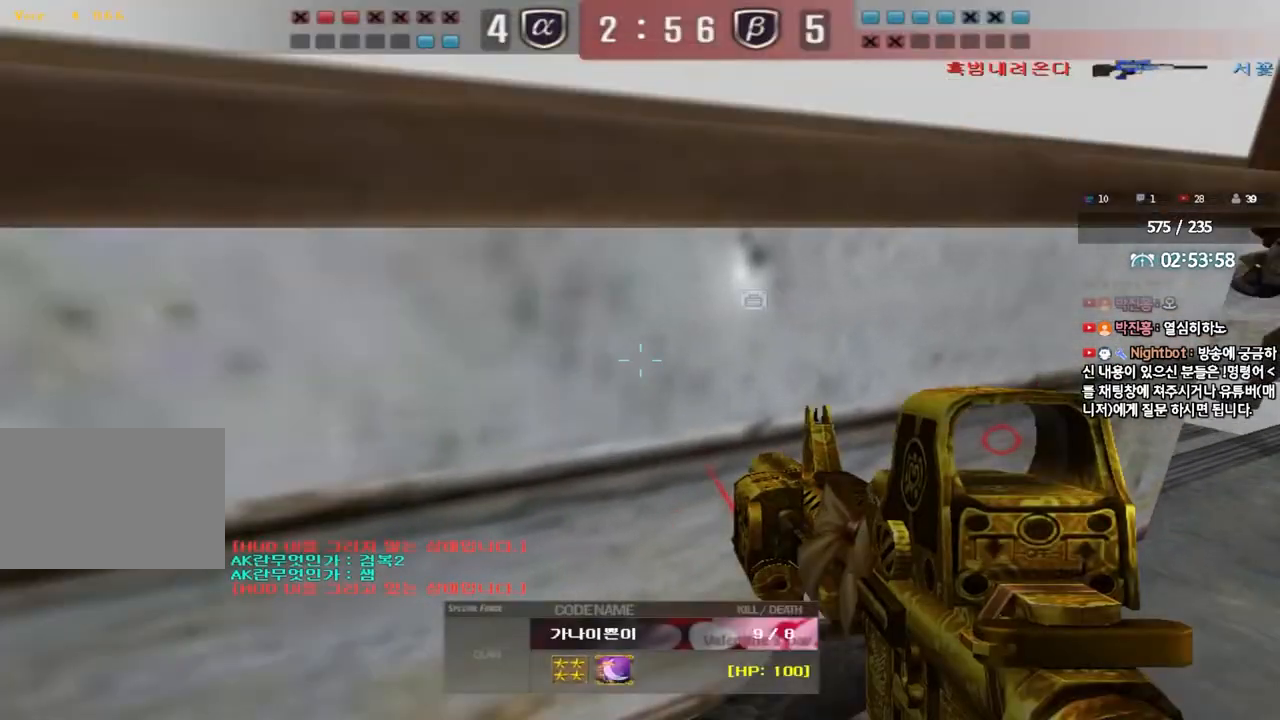
{"keys": [], "events": []}
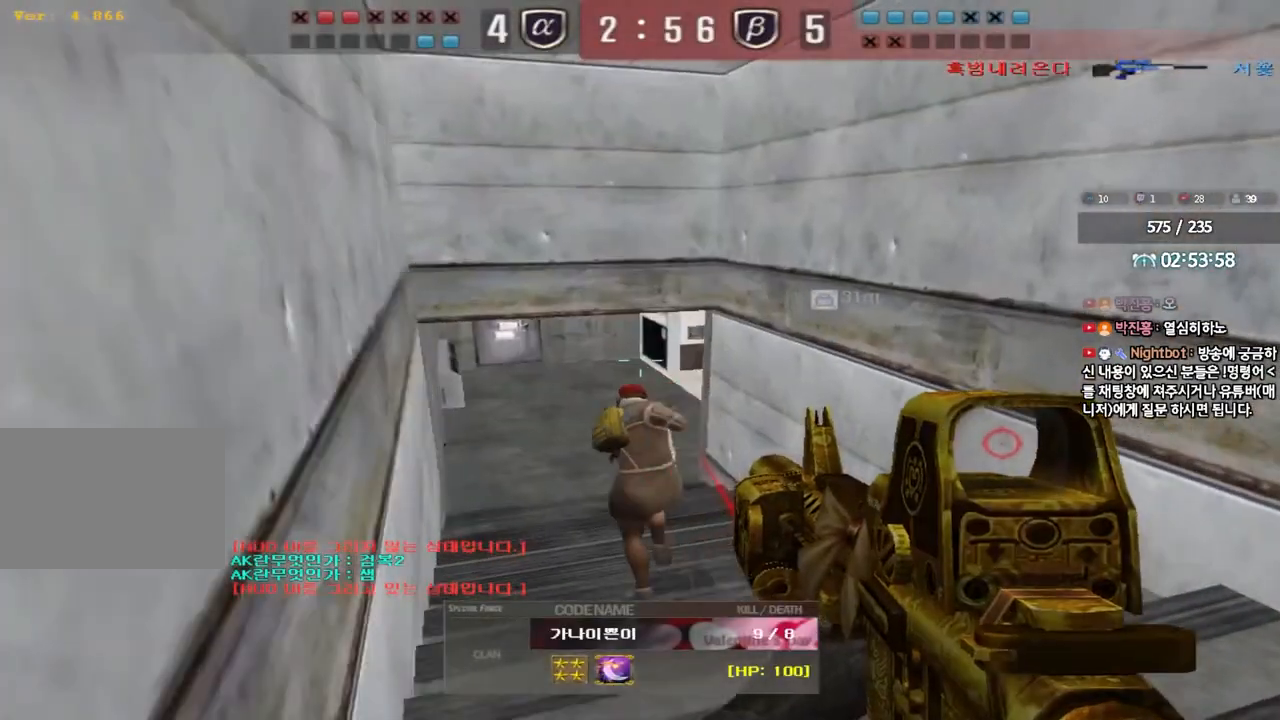
{"keys": ["tab"], "events": [[233, "tab", "down"]]}
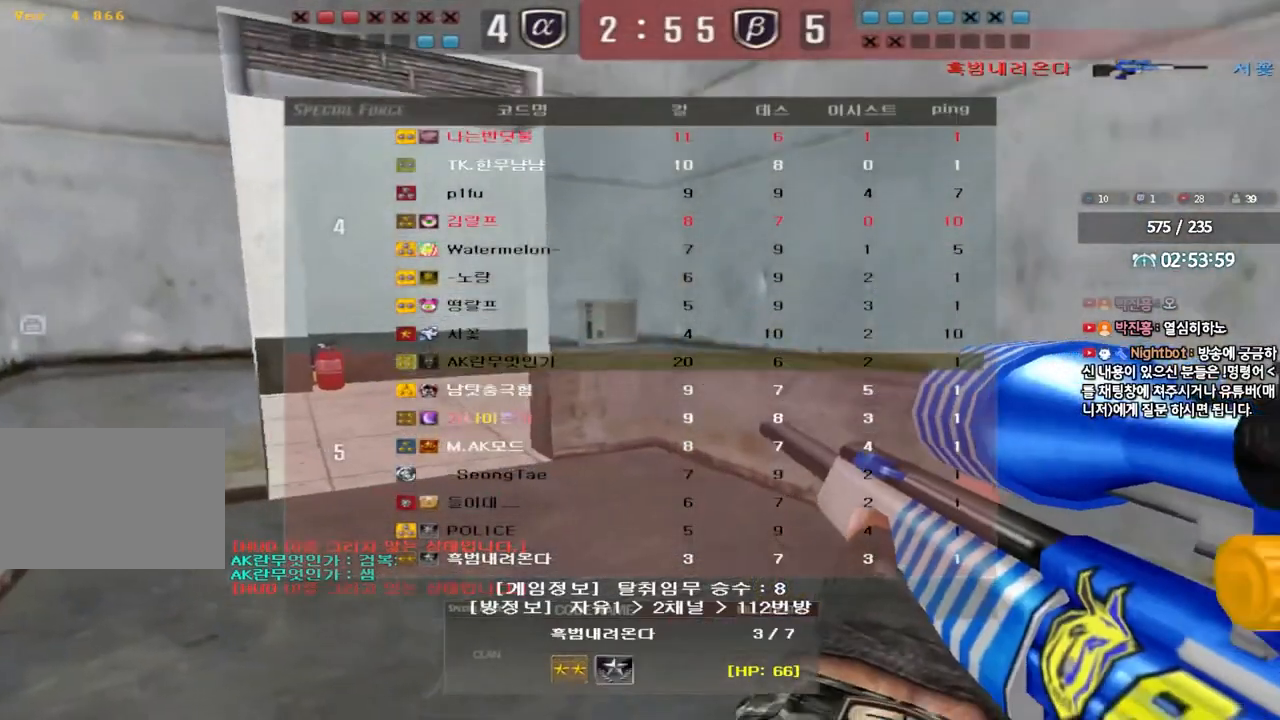
{"keys": [], "events": [[383, "tab", "up"]]}
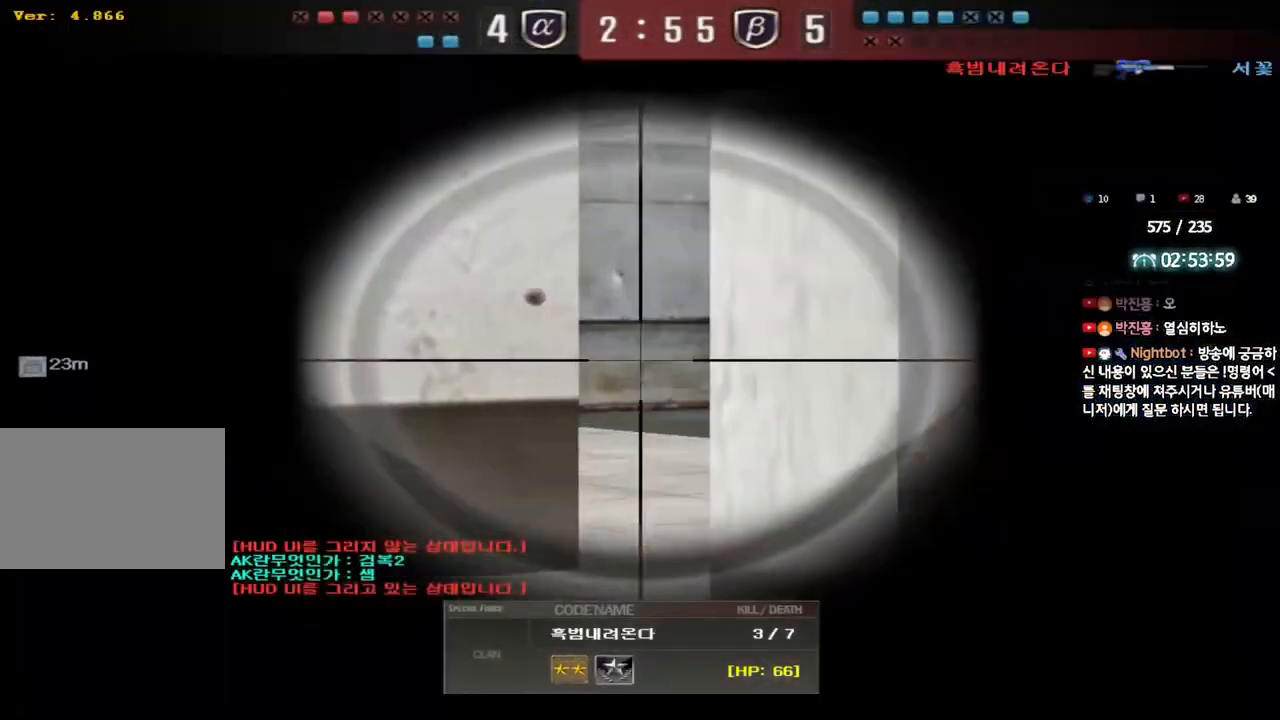
{"keys": [], "events": []}
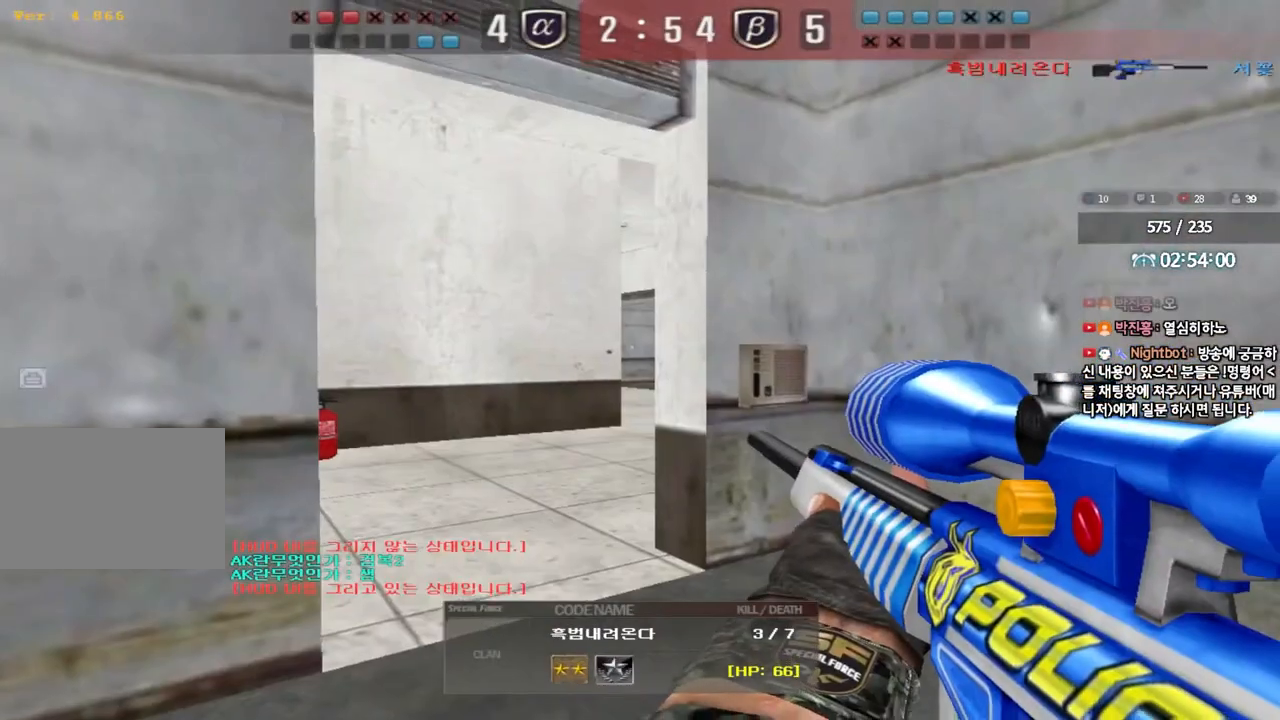
{"keys": ["tab"], "events": [[33, "tab", "down"]]}
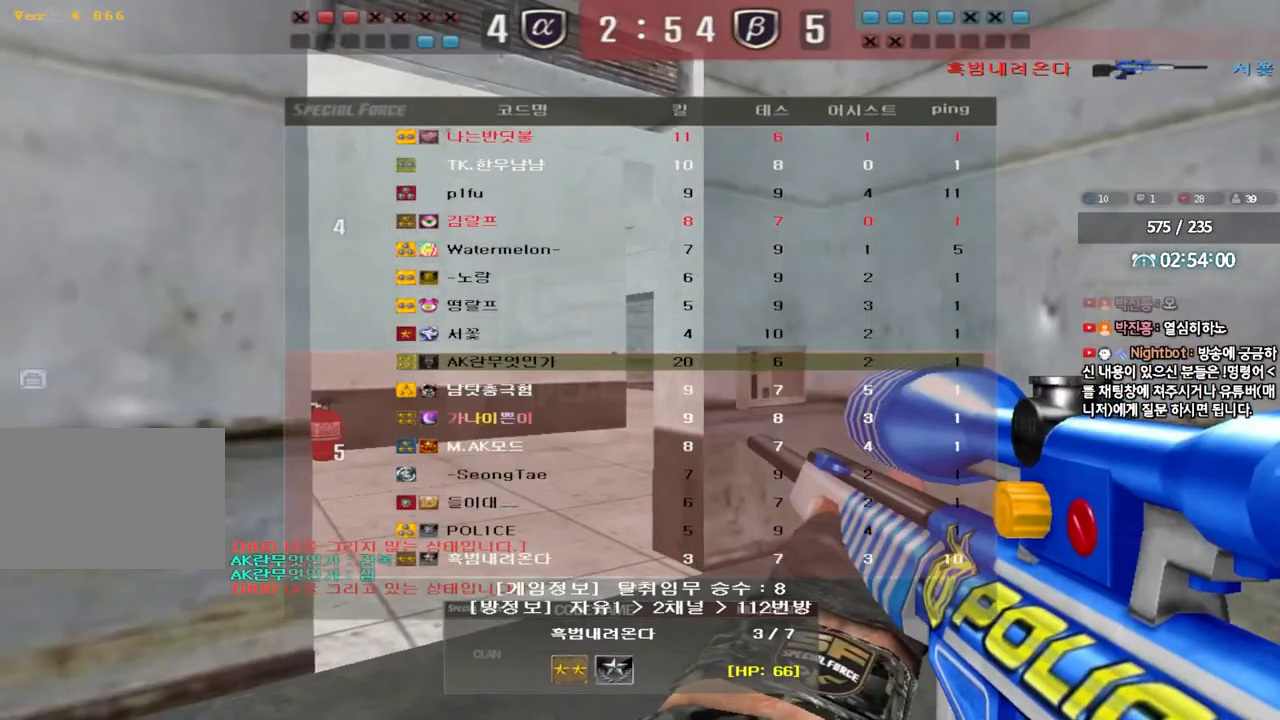
{"keys": [], "events": [[450, "tab", "up"]]}
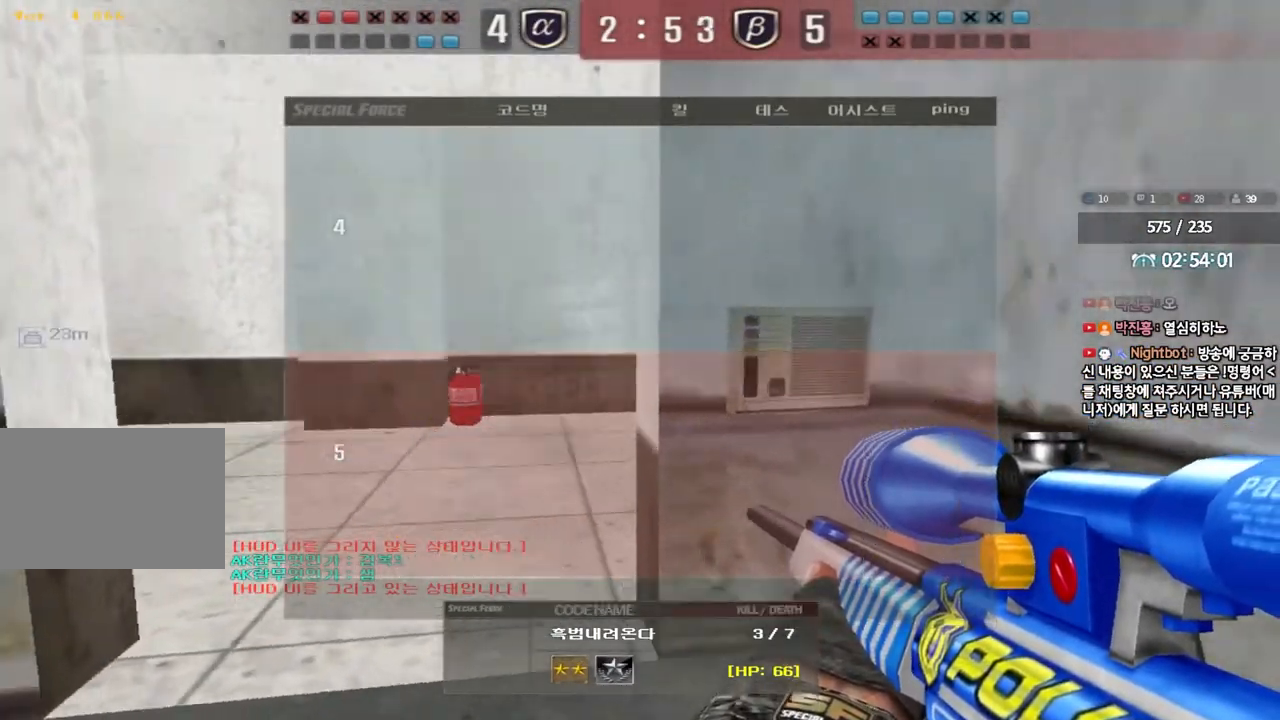
{"keys": [], "events": []}
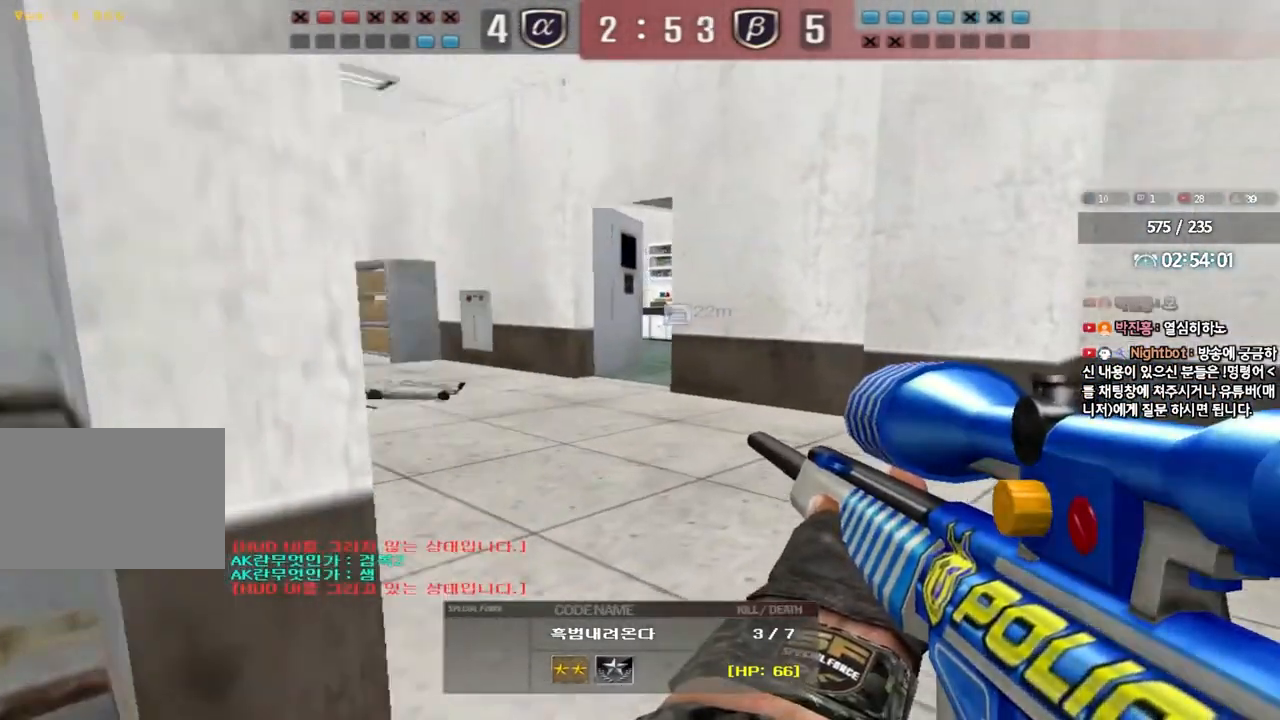
{"keys": ["tab"], "events": [[267, "tab", "down"]]}
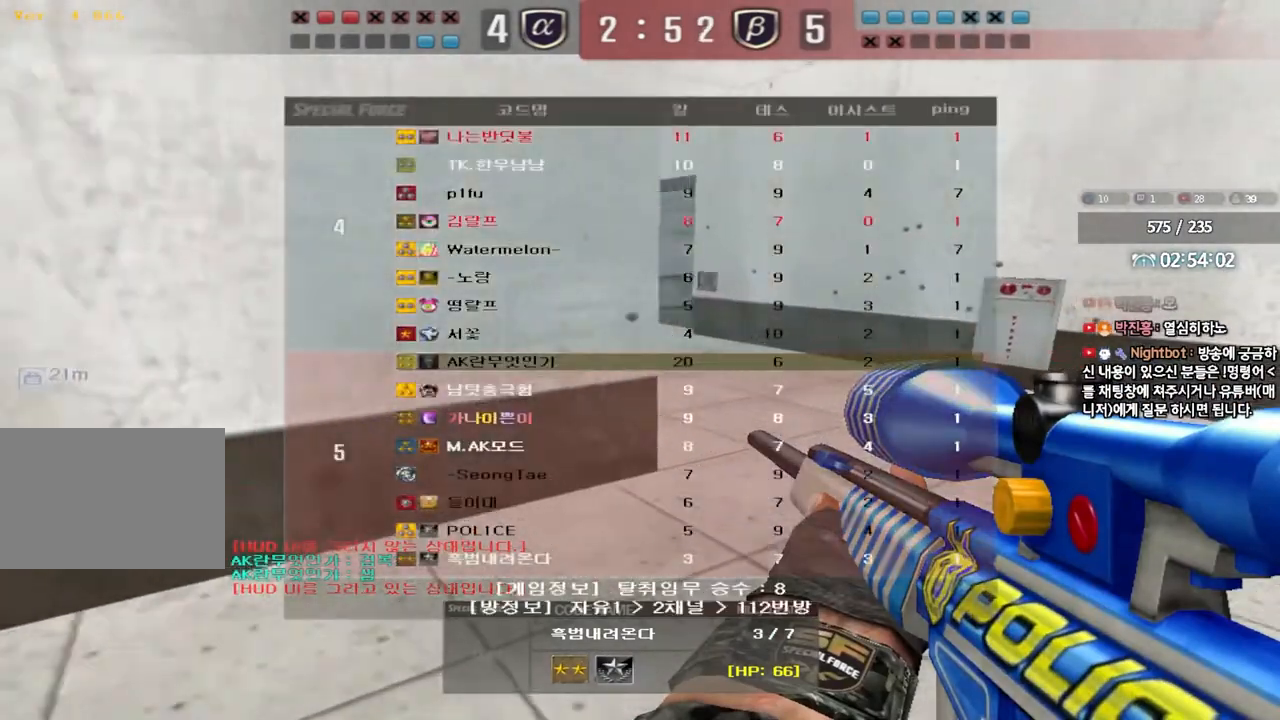
{"keys": [], "events": [[200, "tab", "up"]]}
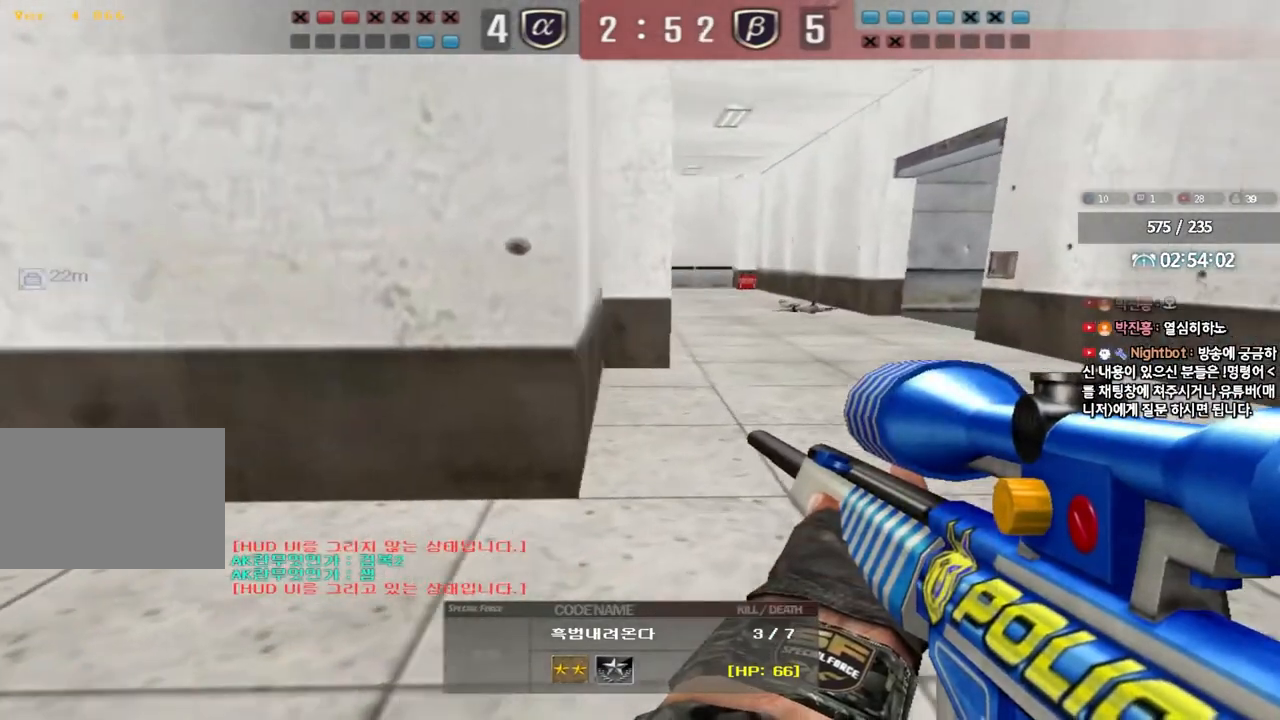
{"keys": [], "events": []}
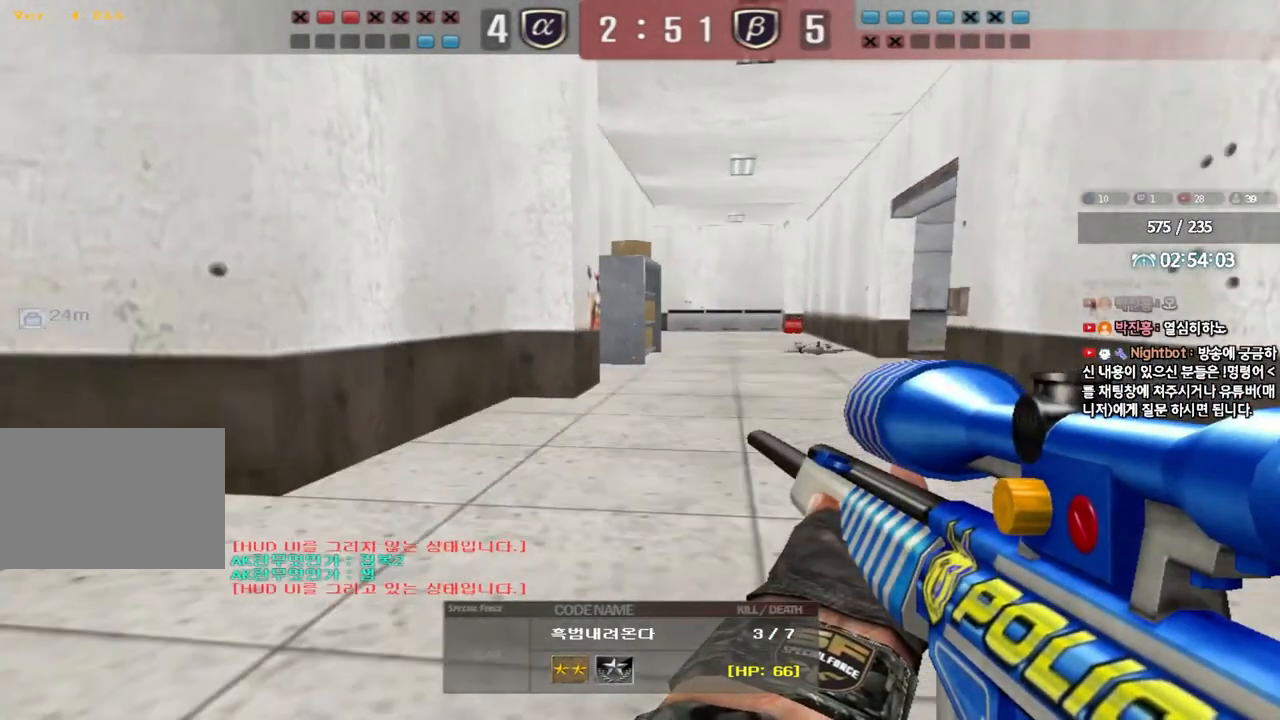
{"keys": [], "events": []}
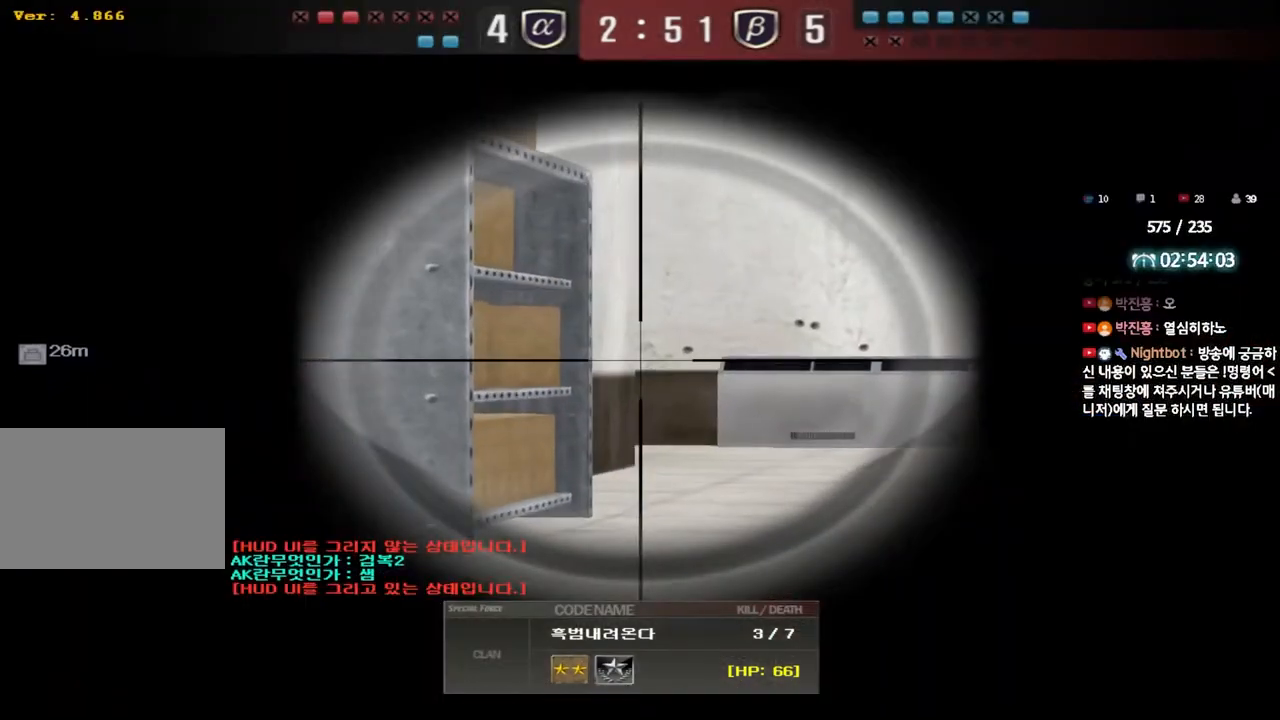
{"keys": [], "events": []}
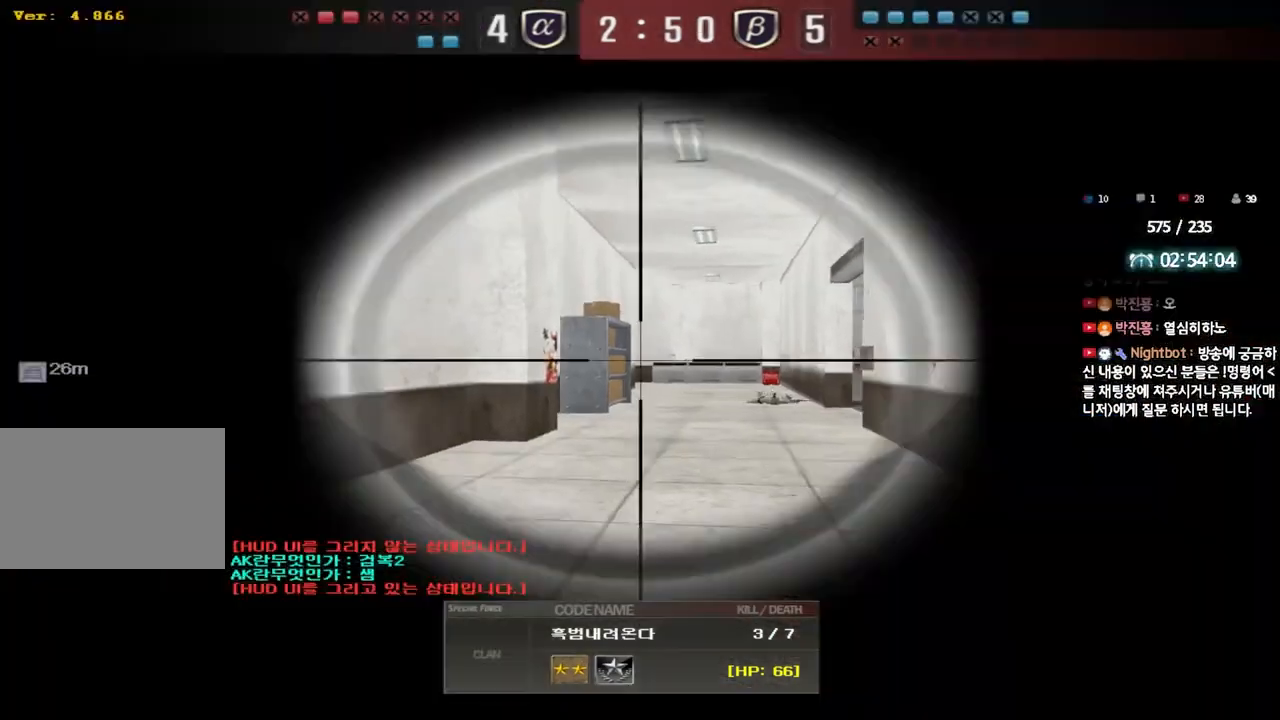
{"keys": [], "events": []}
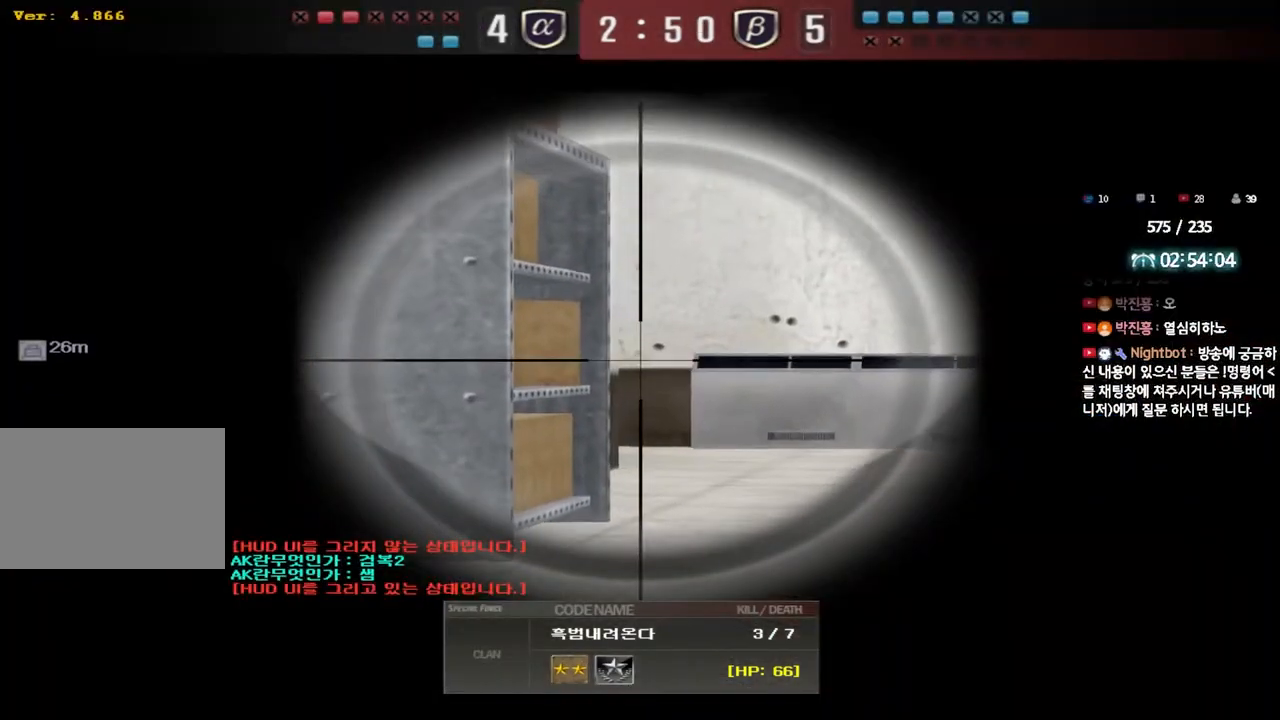
{"keys": [], "events": [[67, "tab", "down"], [500, "tab", "up"]]}